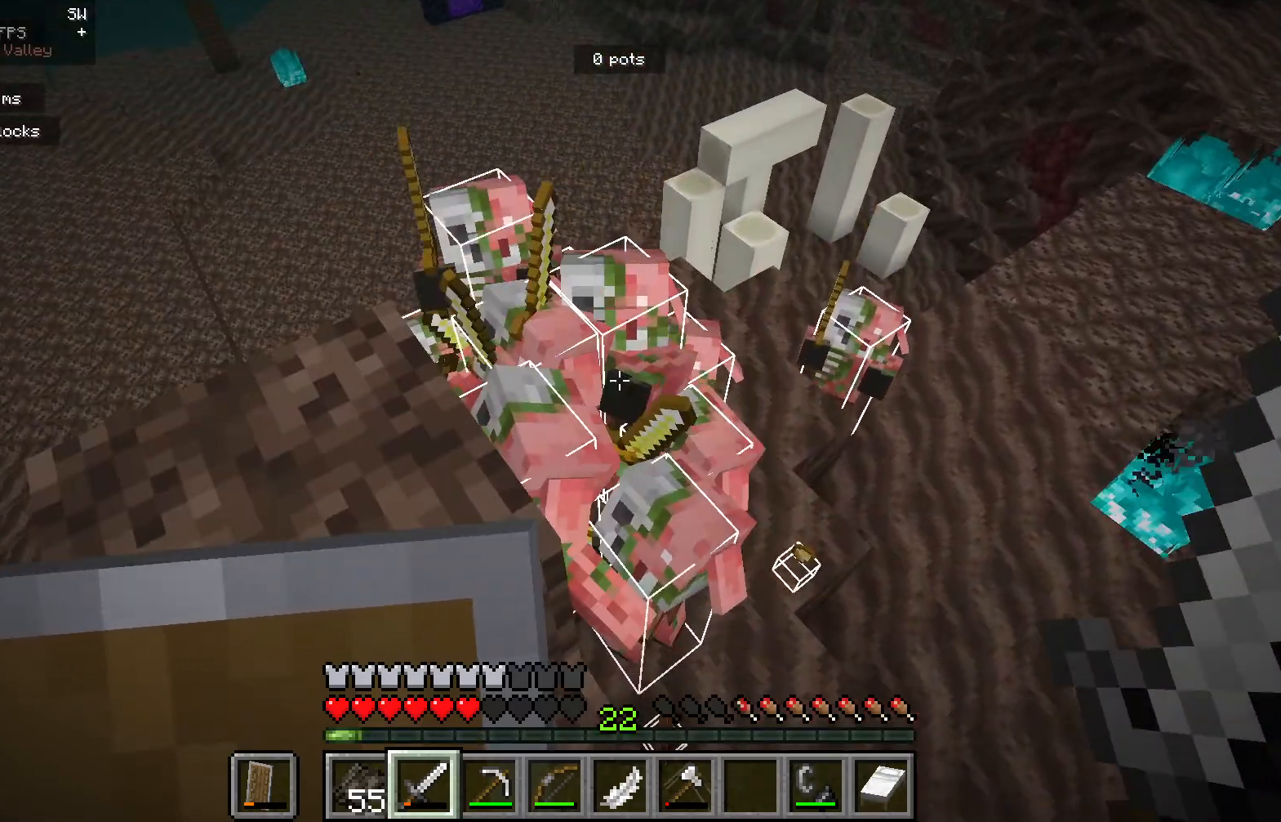
Gameplay with keyboard and mouse; each line is a JSON object with the keys and mouse buttons held at the frame after it. "events" lists presses ("down") and releases ("up") of "a", "d", "s", "mouse_left" and "mouse_right" between this image and that frame as [ms after this image, input, new state], when the widget could be followed in between. "mouse_left", "mouse_right" = the "left", "right" buttons of the "mouse" list. No other keys are recorded. Fast repeated clicks can show as one long hold. Mouse movement is not recorded.
{"keys": [], "mouse": ["left"], "events": [[267, "mouse_left", "down"]]}
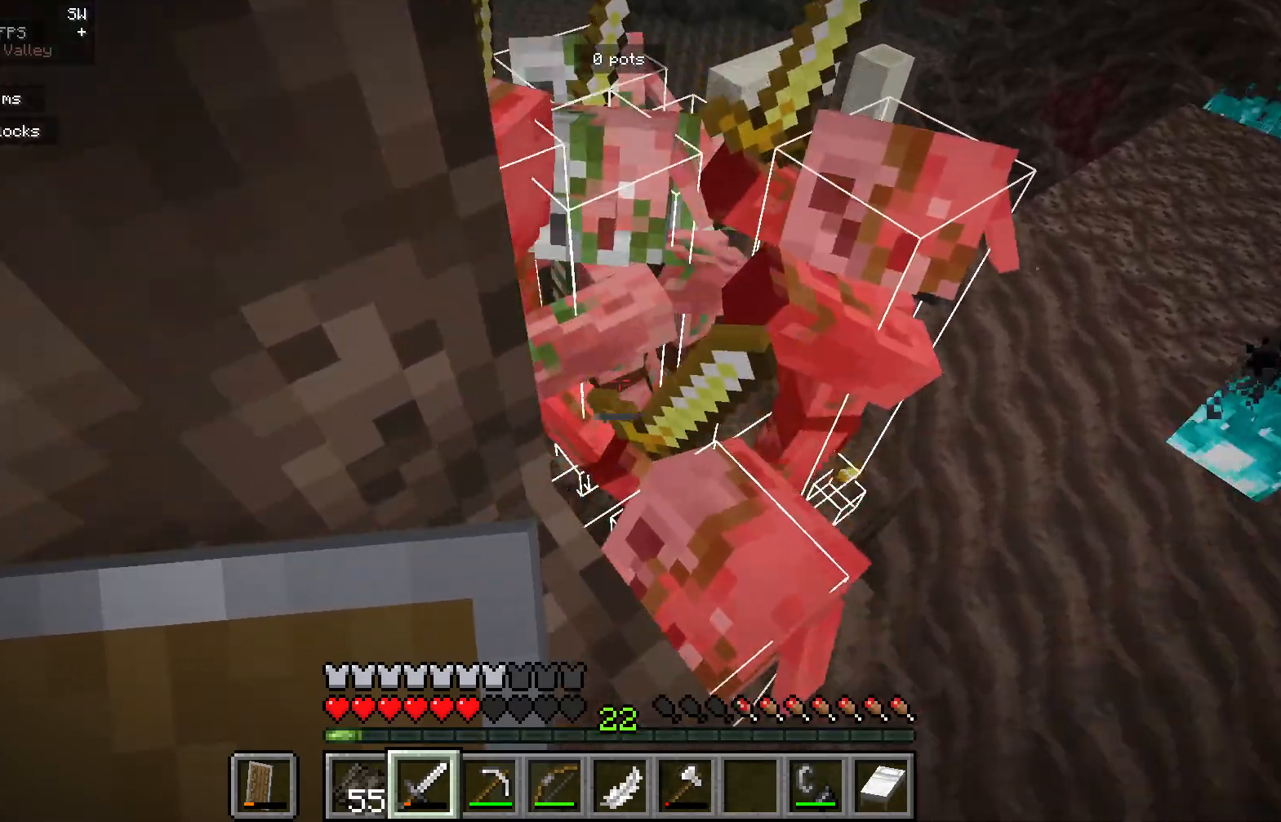
{"keys": [], "mouse": [], "events": [[183, "mouse_left", "up"]]}
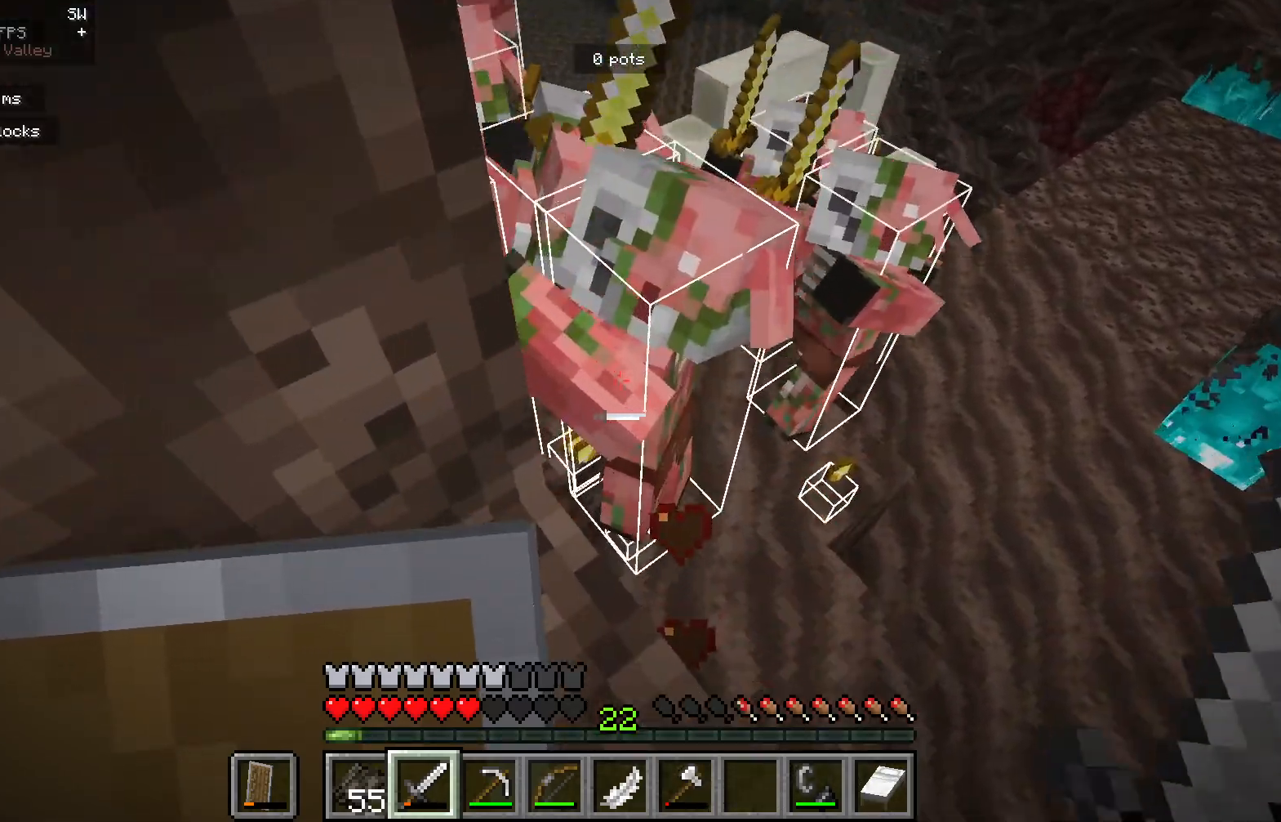
{"keys": [], "mouse": [], "events": []}
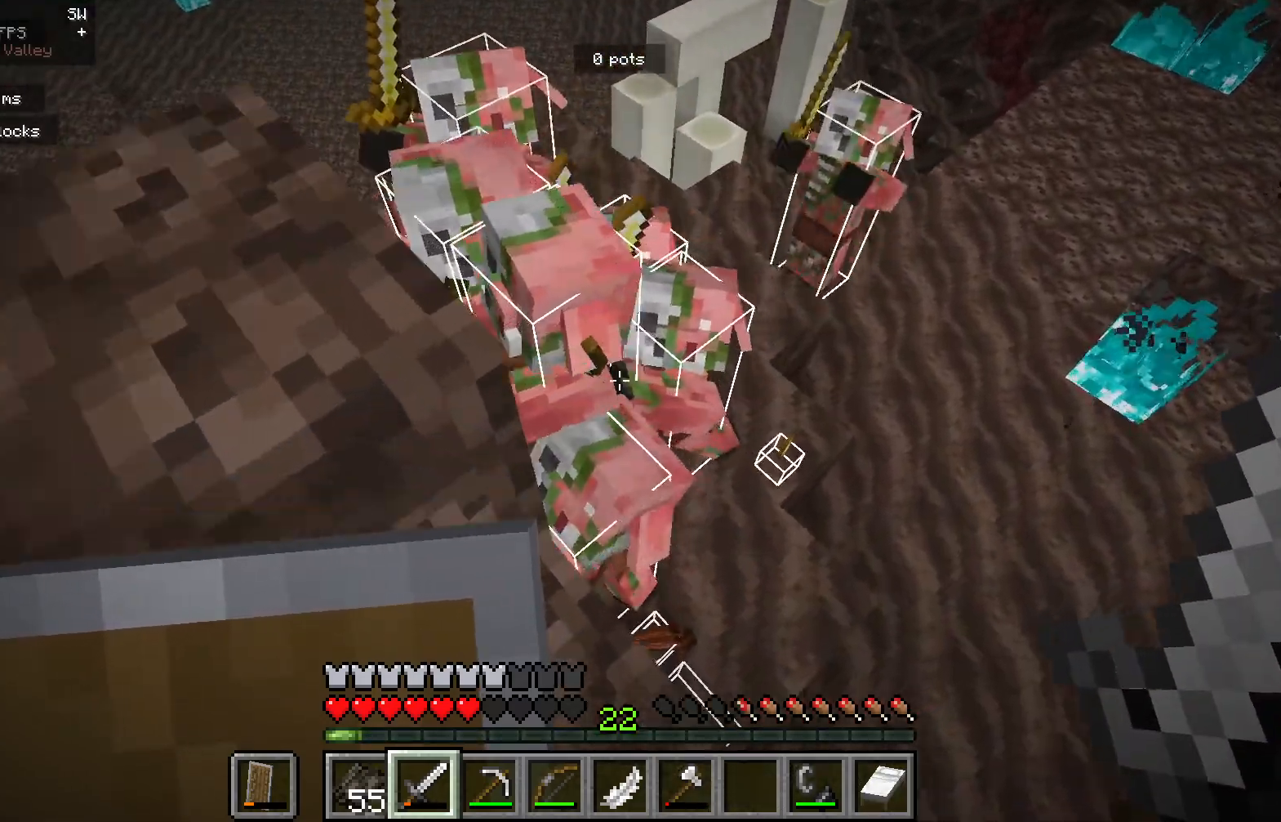
{"keys": [], "mouse": [], "events": [[67, "mouse_left", "down"], [500, "mouse_left", "up"]]}
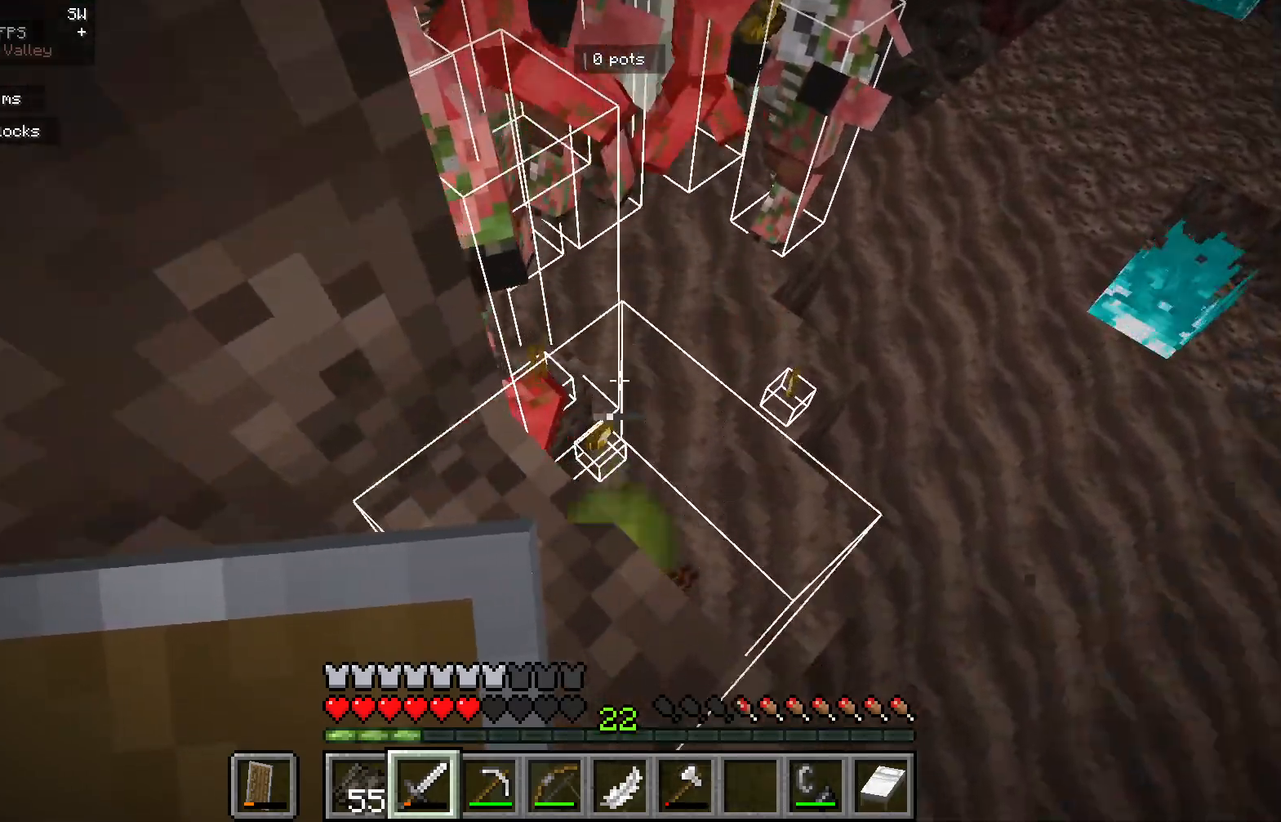
{"keys": [], "mouse": [], "events": []}
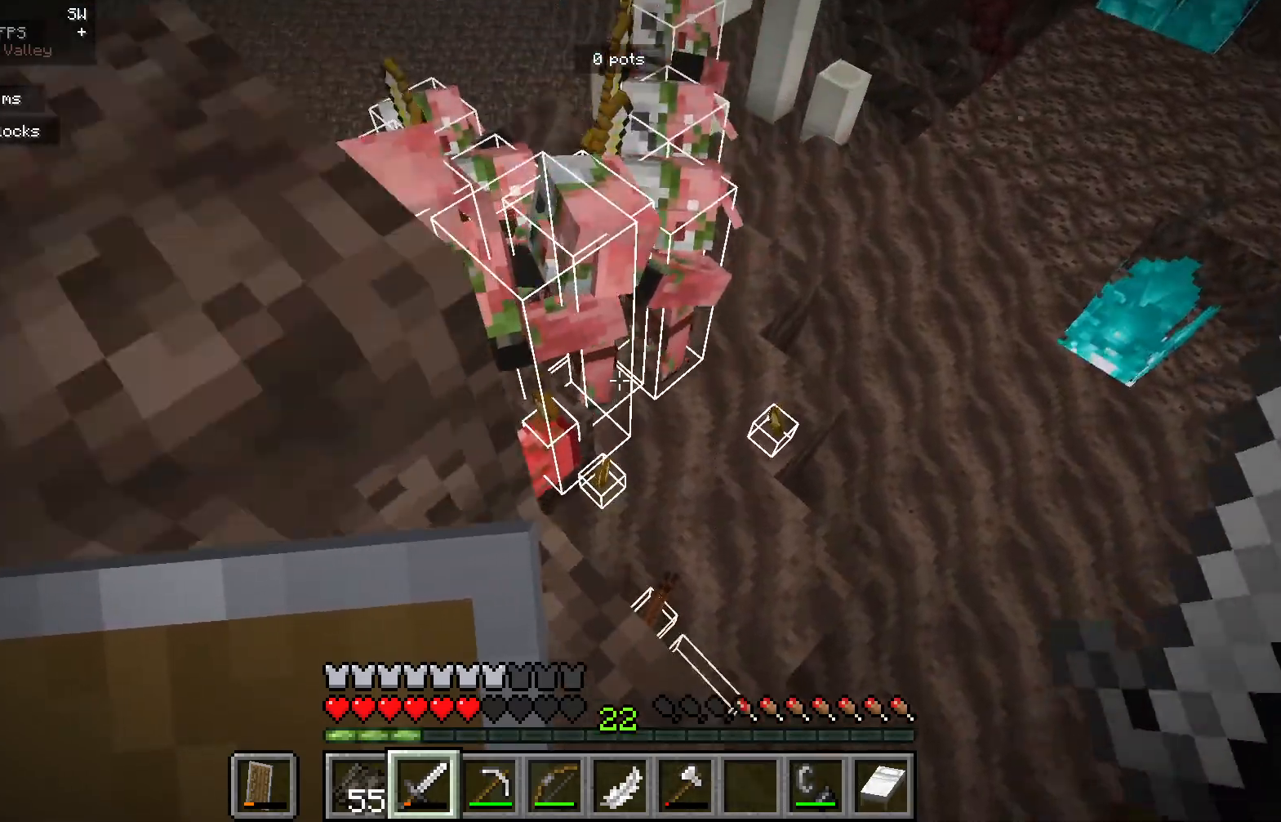
{"keys": [], "mouse": ["left"], "events": [[433, "mouse_left", "down"]]}
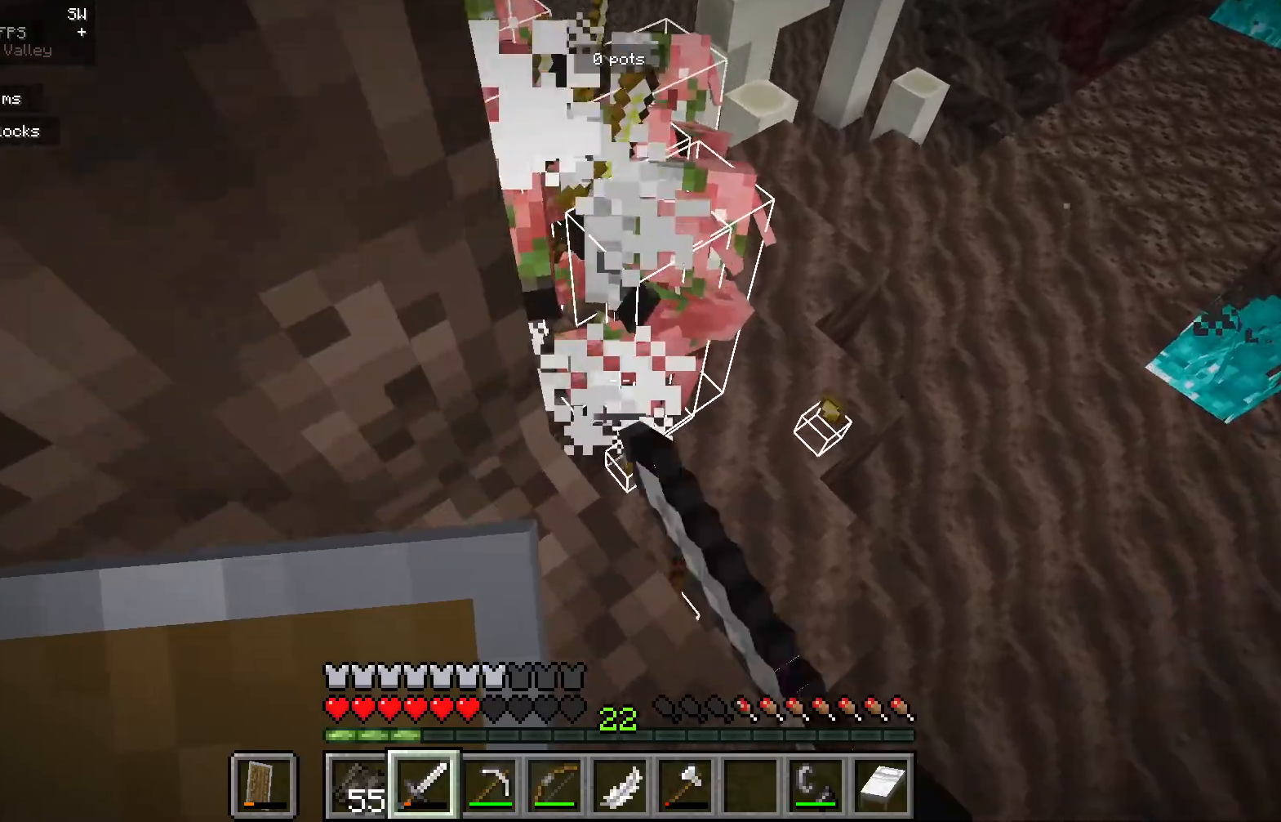
{"keys": [], "mouse": [], "events": [[333, "mouse_left", "up"]]}
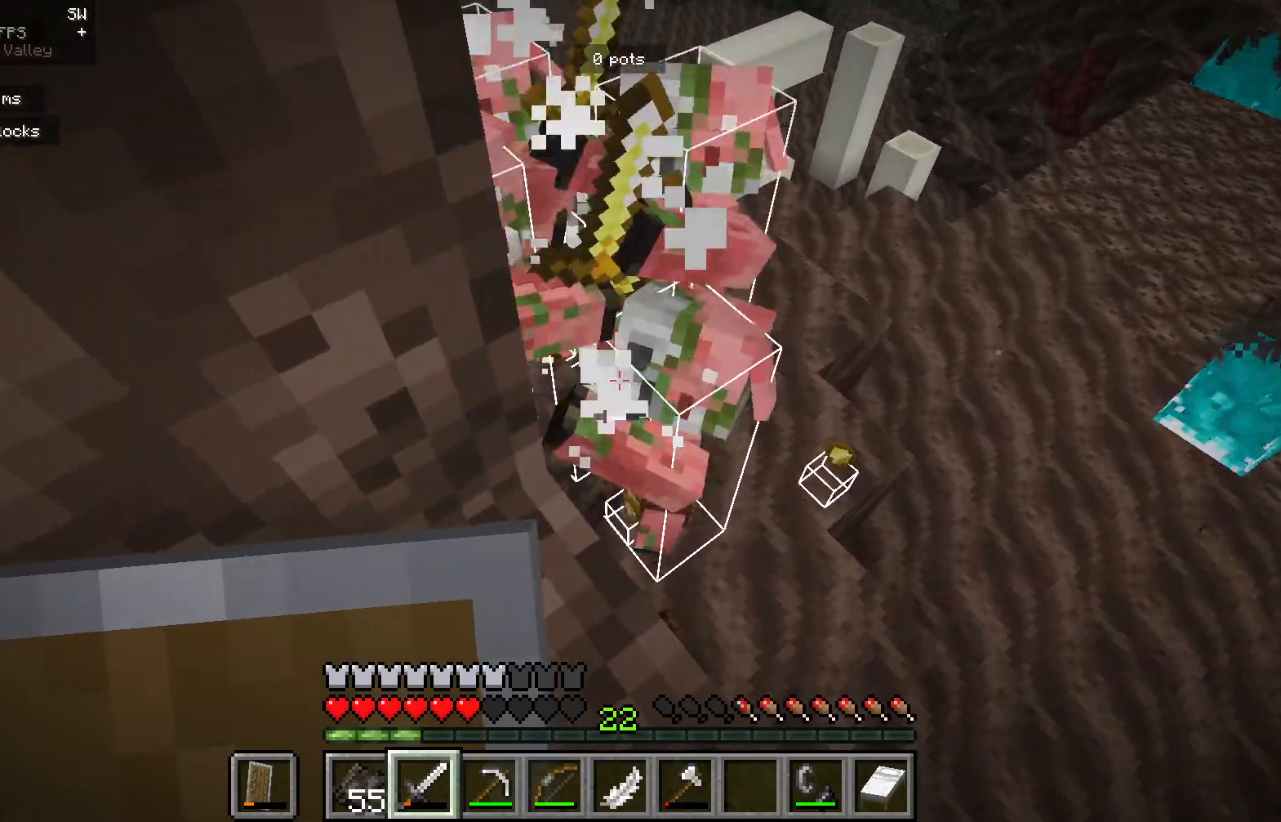
{"keys": [], "mouse": [], "events": []}
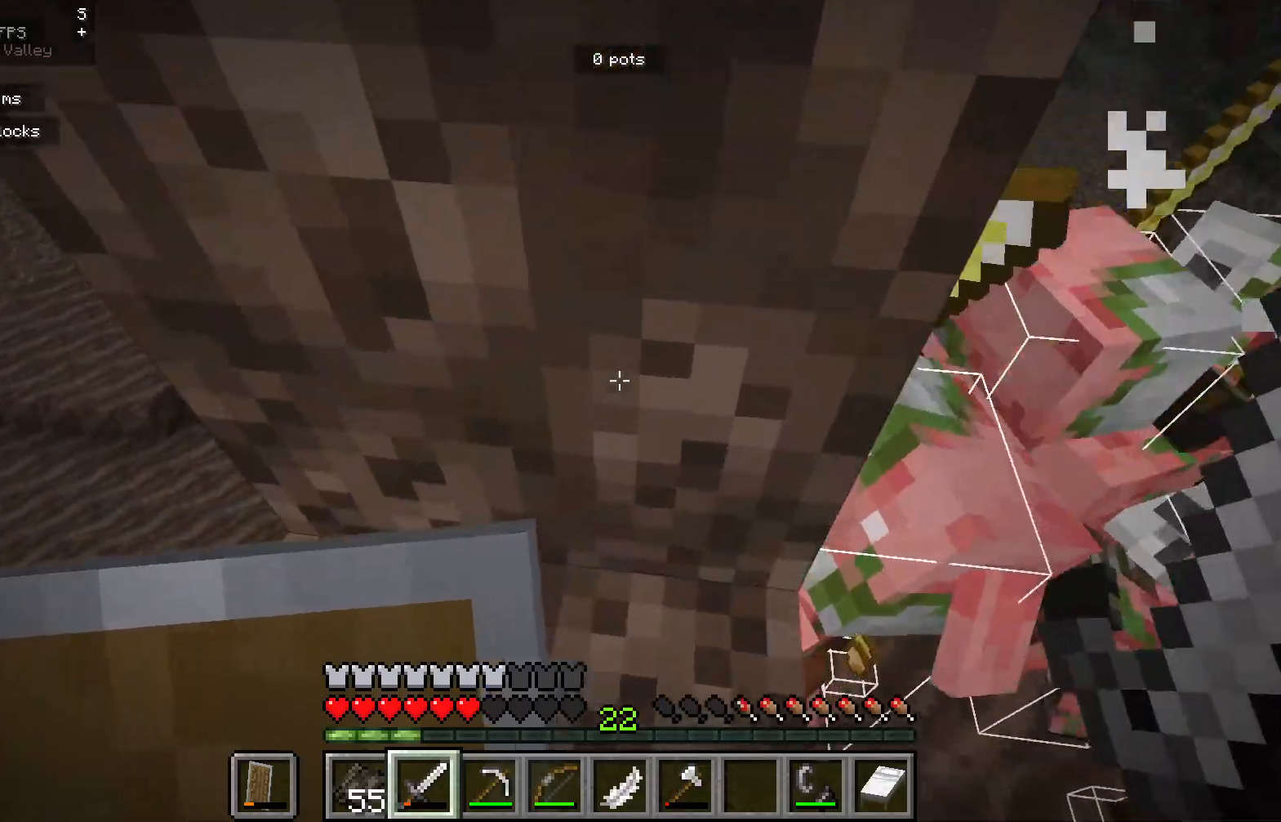
{"keys": [], "mouse": [], "events": []}
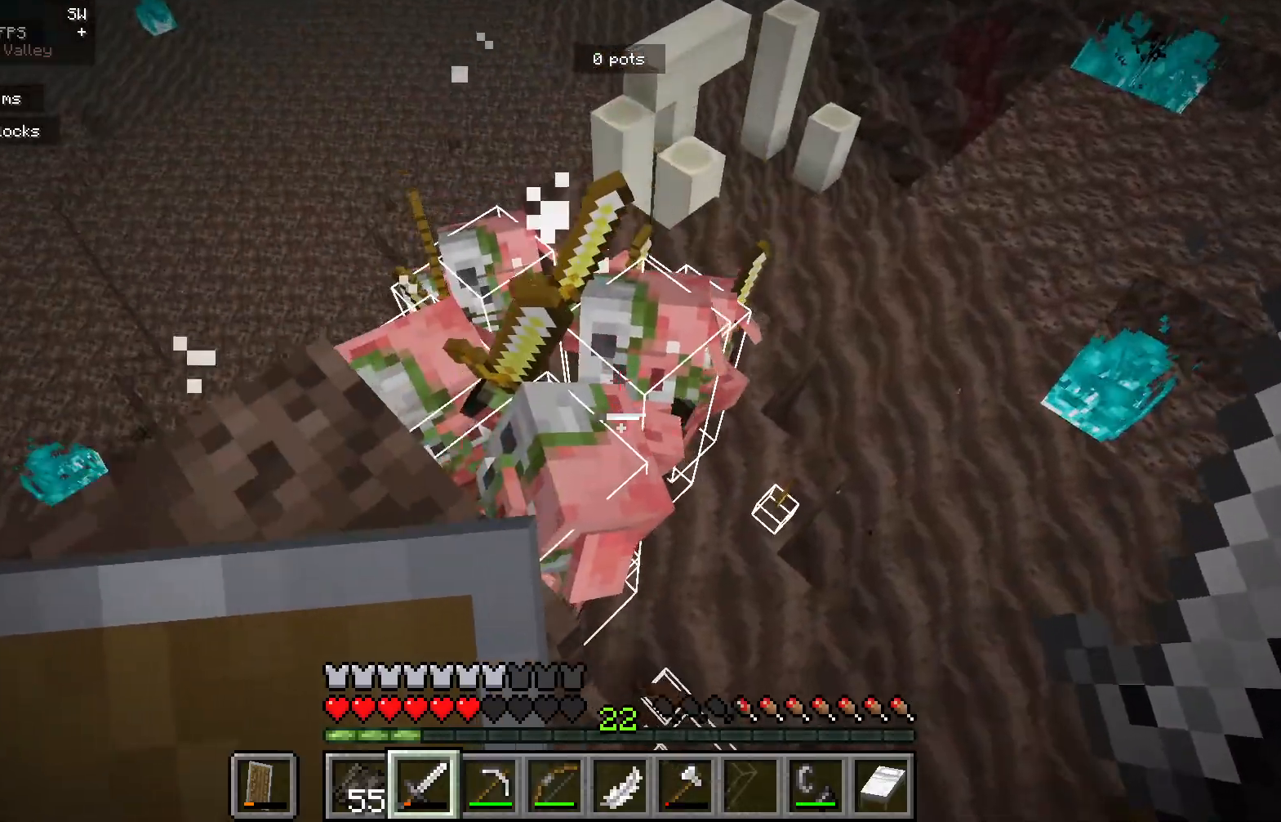
{"keys": [], "mouse": ["left"], "events": [[167, "mouse_left", "down"]]}
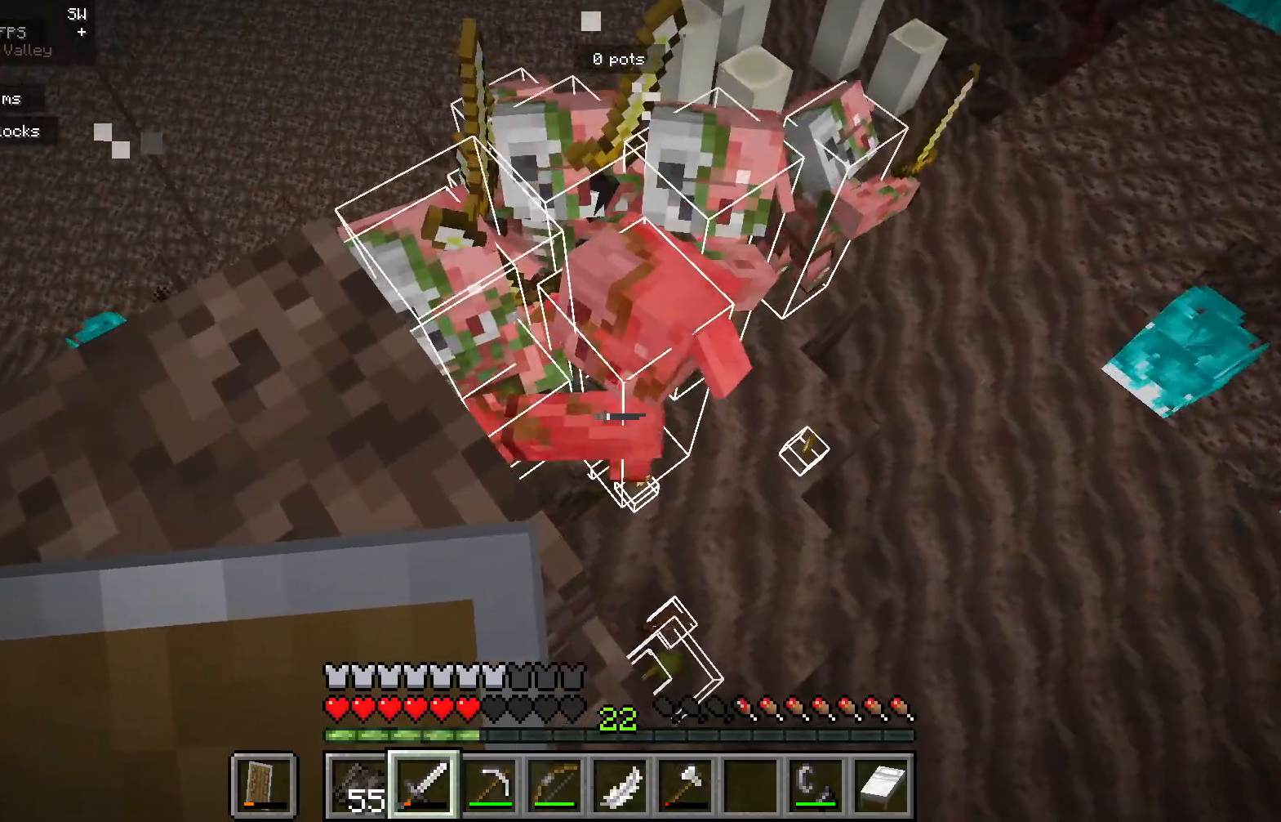
{"keys": [], "mouse": [], "events": [[33, "mouse_left", "up"]]}
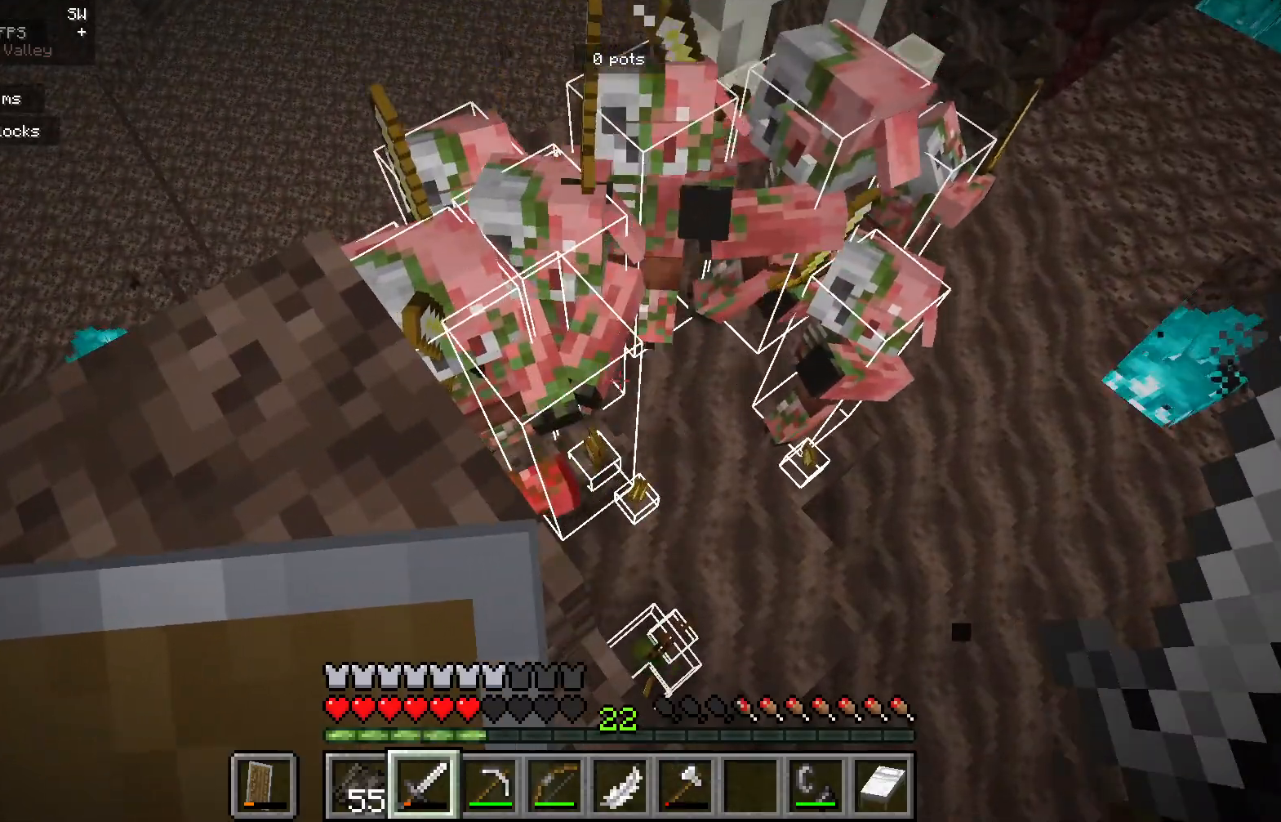
{"keys": [], "mouse": [], "events": [[67, "a", "down"], [350, "a", "up"]]}
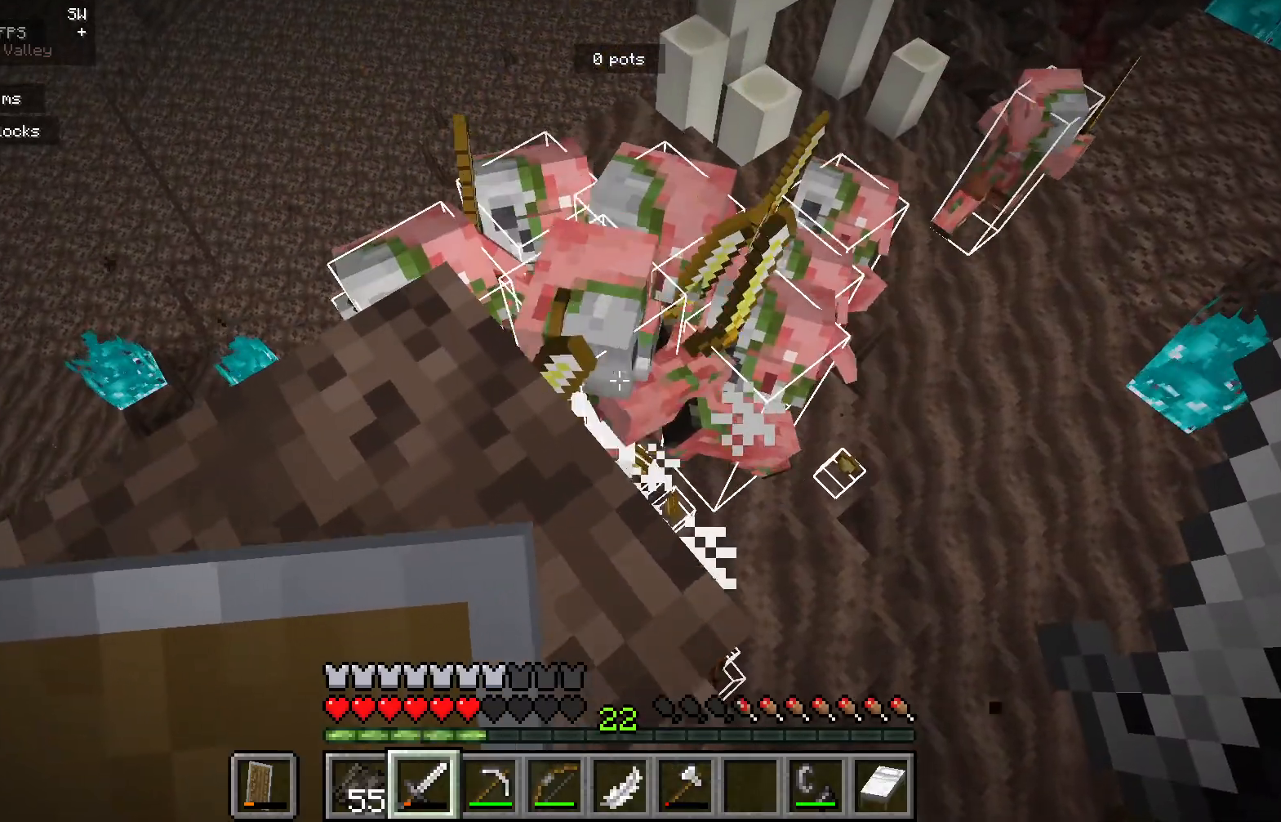
{"keys": ["s"], "mouse": [], "events": [[333, "s", "down"]]}
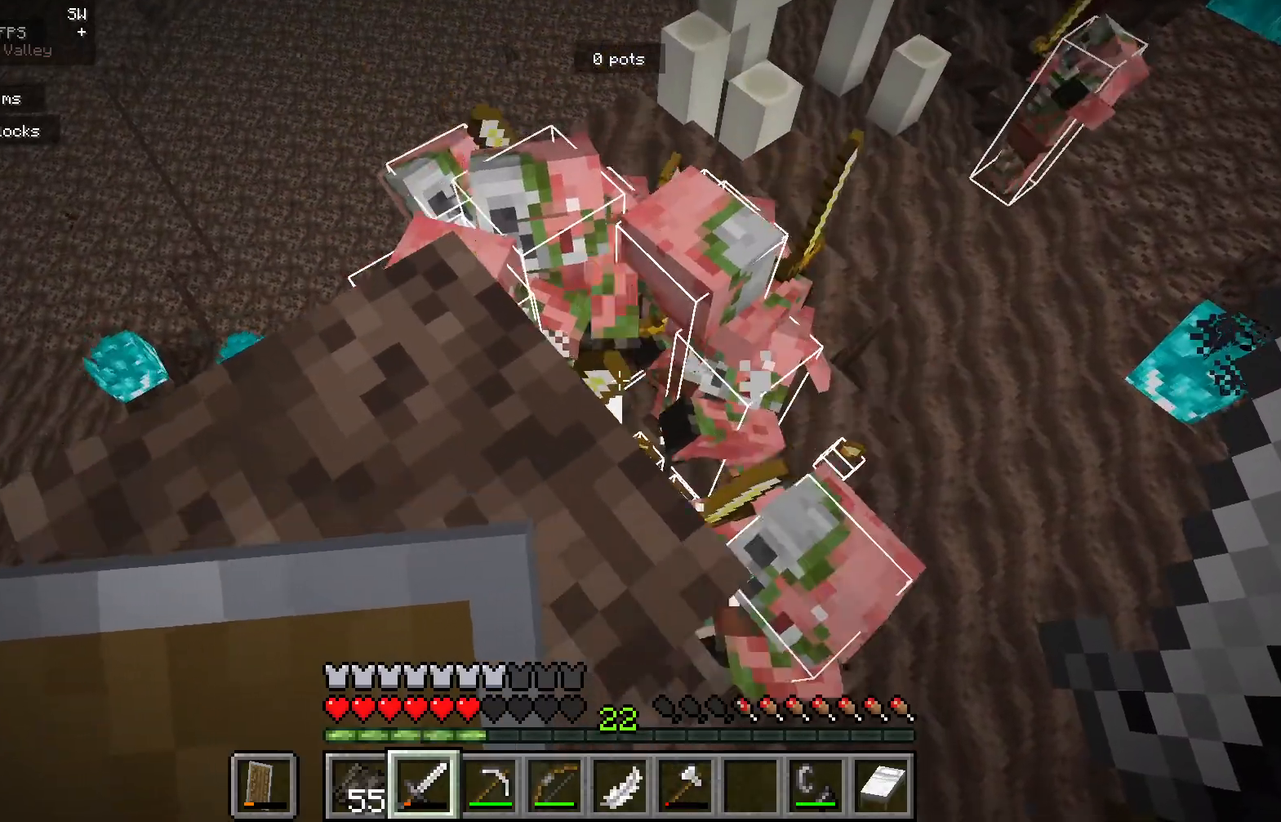
{"keys": ["d"], "mouse": [], "events": [[283, "d", "down"], [333, "s", "up"]]}
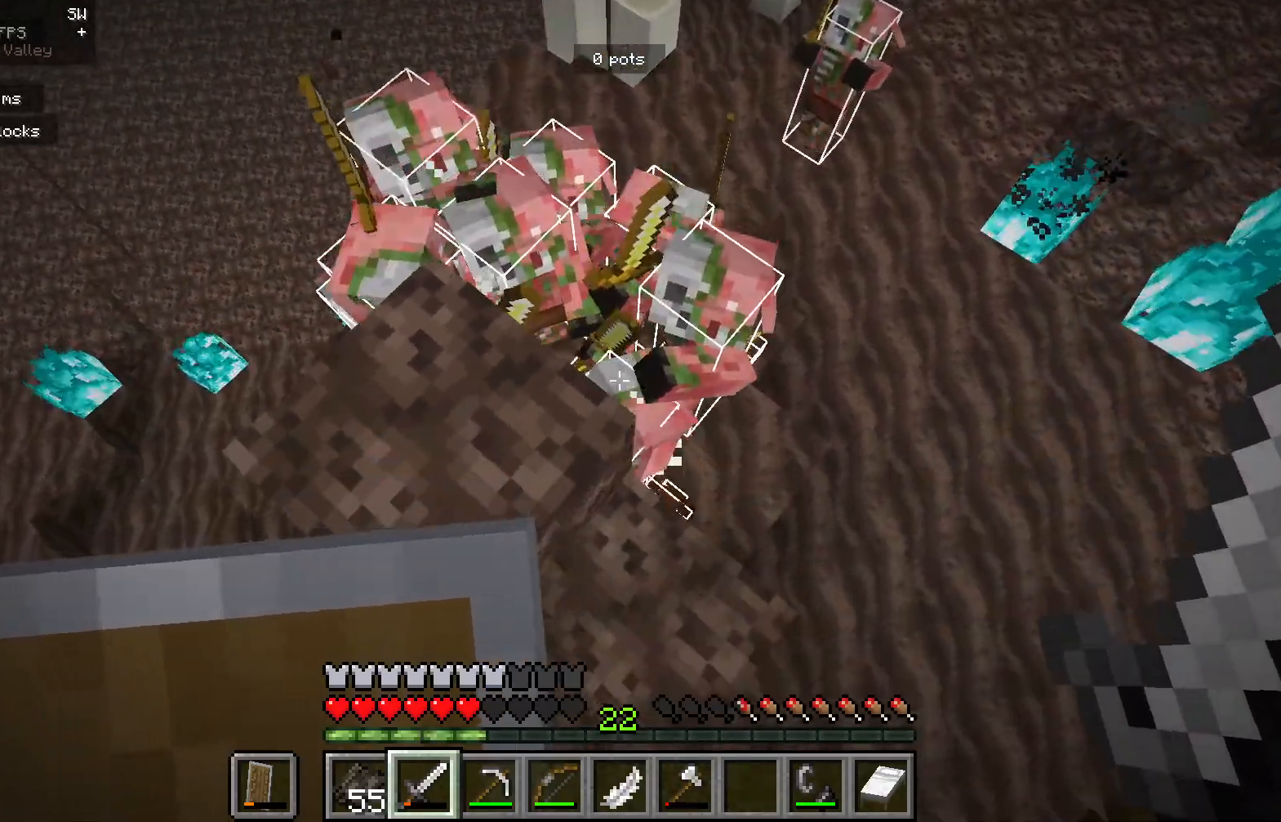
{"keys": ["d"], "mouse": [], "events": [[50, "d", "up"], [283, "mouse_left", "down"], [450, "mouse_left", "up"], [467, "d", "down"]]}
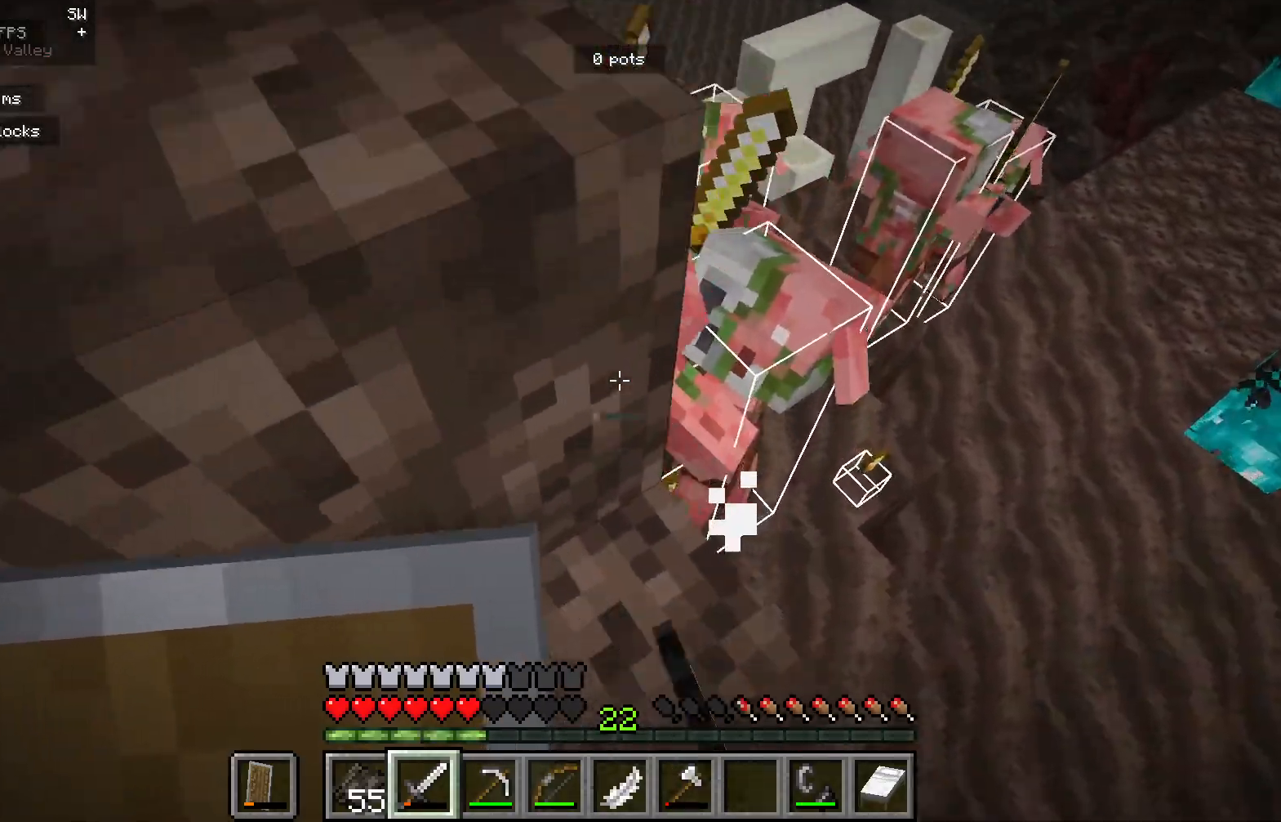
{"keys": [], "mouse": [], "events": [[117, "d", "up"]]}
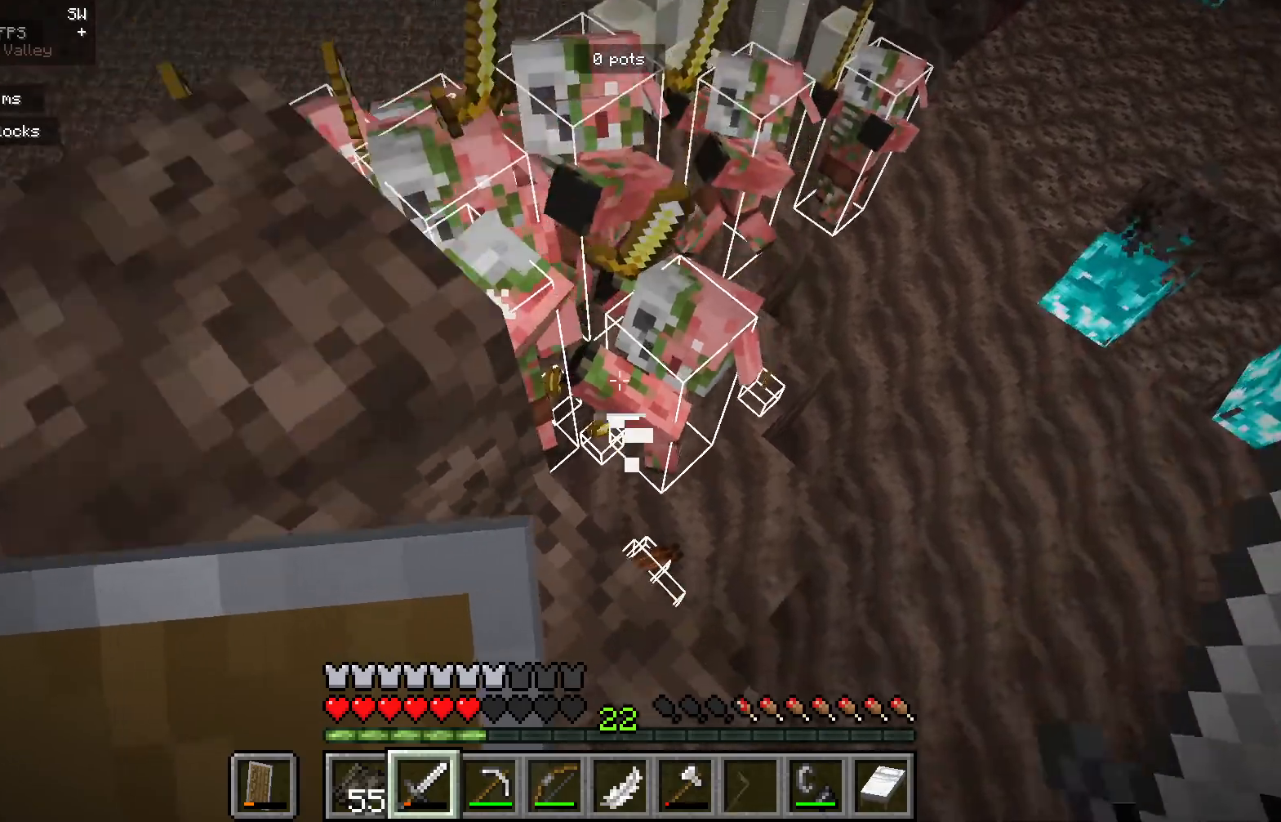
{"keys": [], "mouse": ["left"], "events": [[500, "mouse_left", "down"]]}
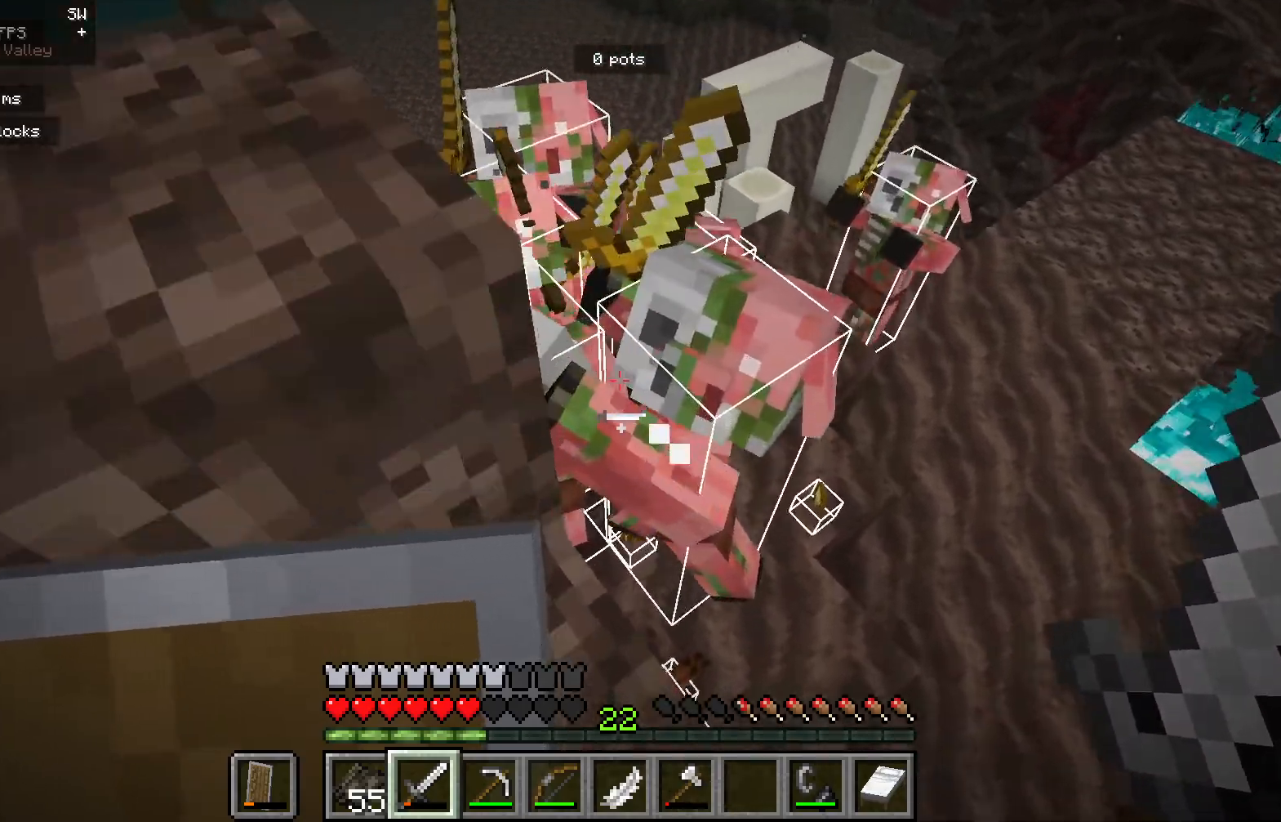
{"keys": [], "mouse": [], "events": [[300, "mouse_left", "up"]]}
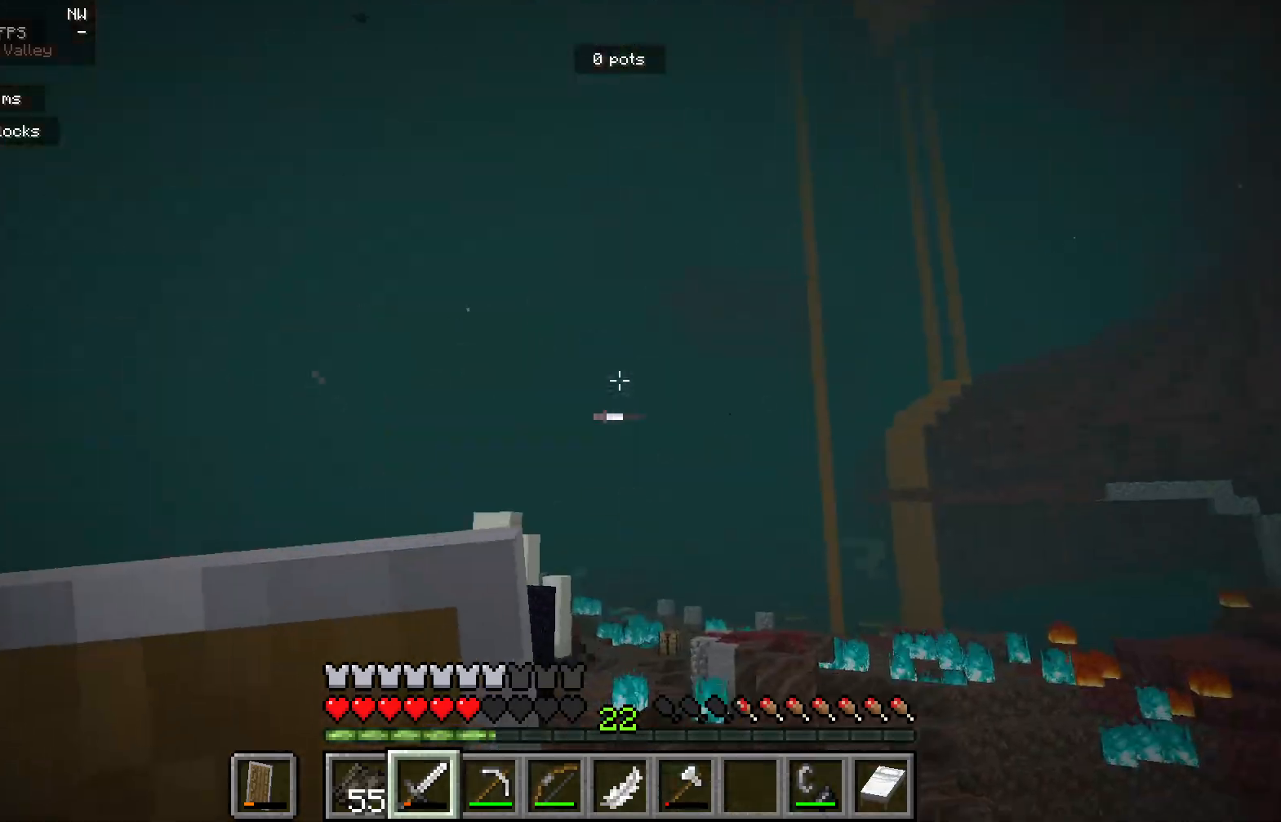
{"keys": [], "mouse": [], "events": []}
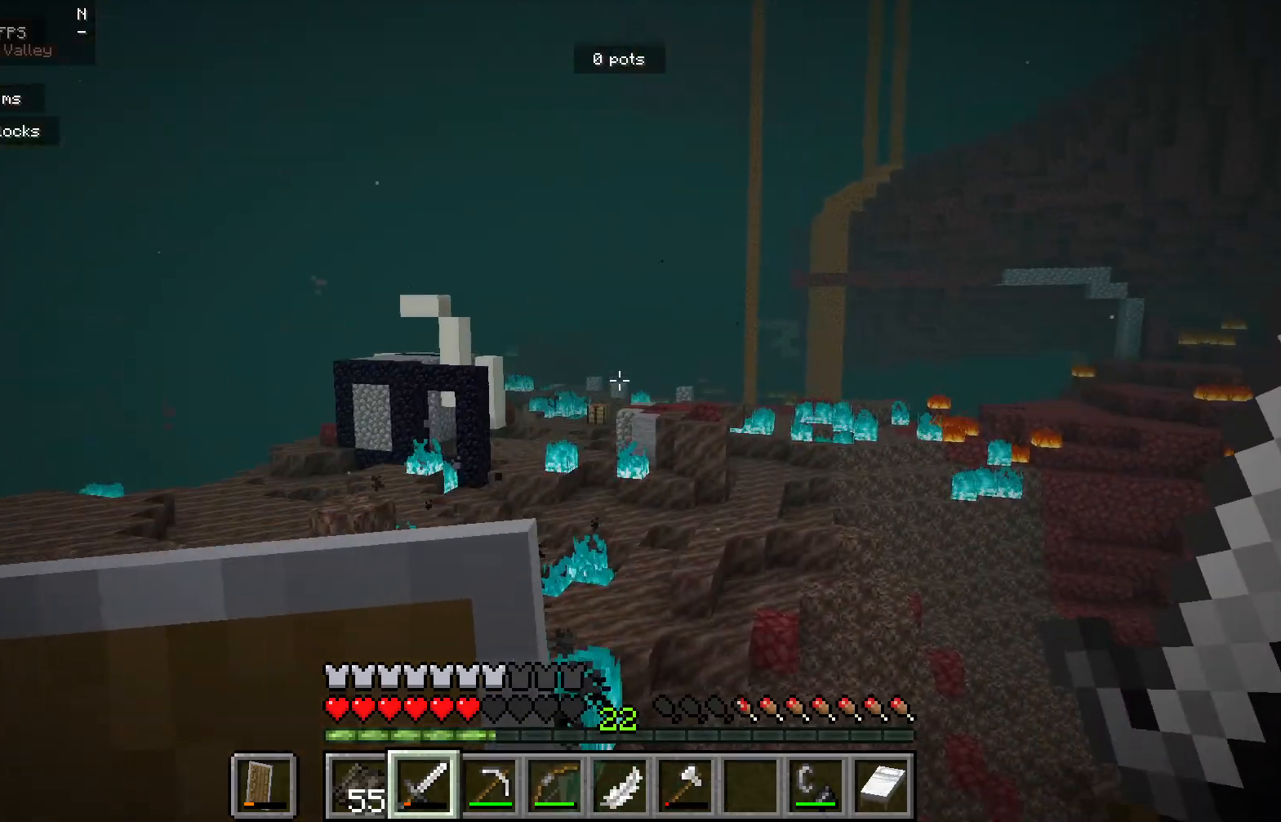
{"keys": [], "mouse": [], "events": []}
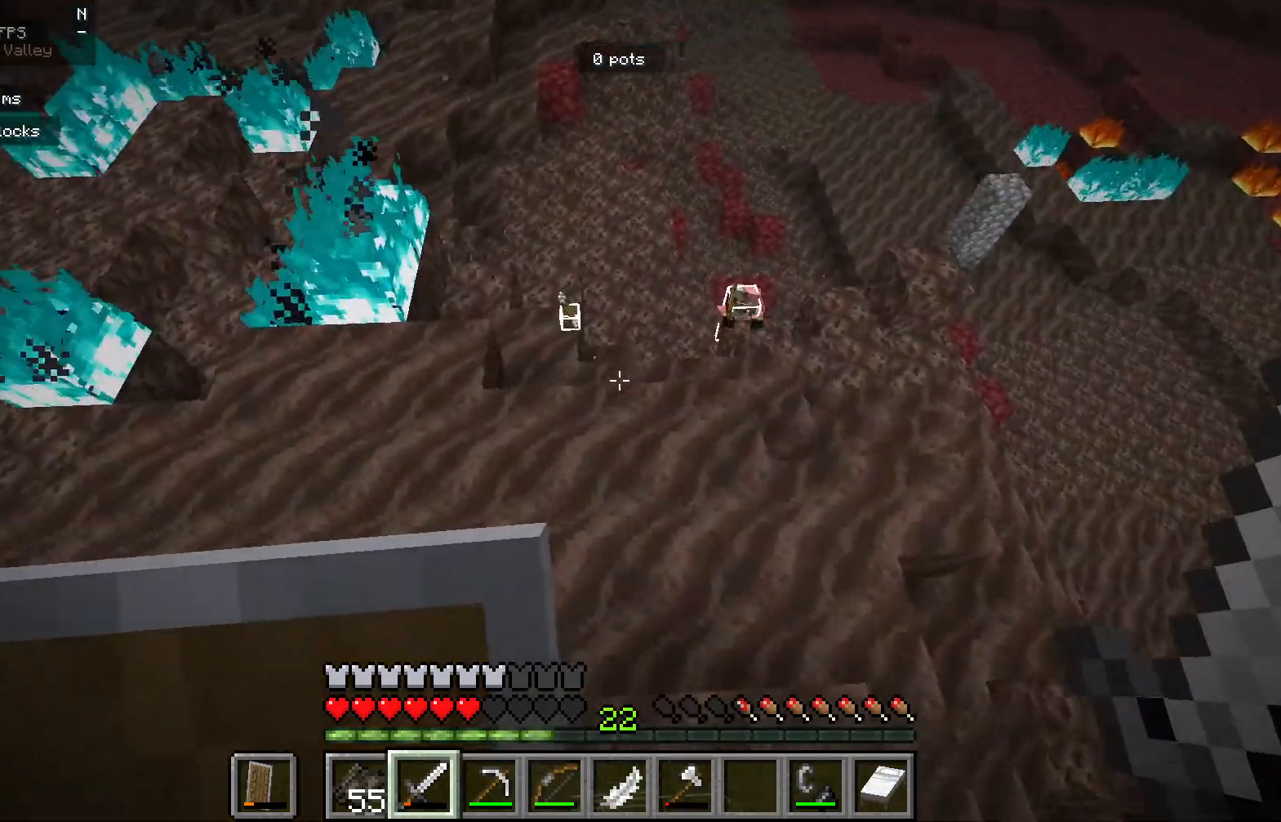
{"keys": [], "mouse": [], "events": []}
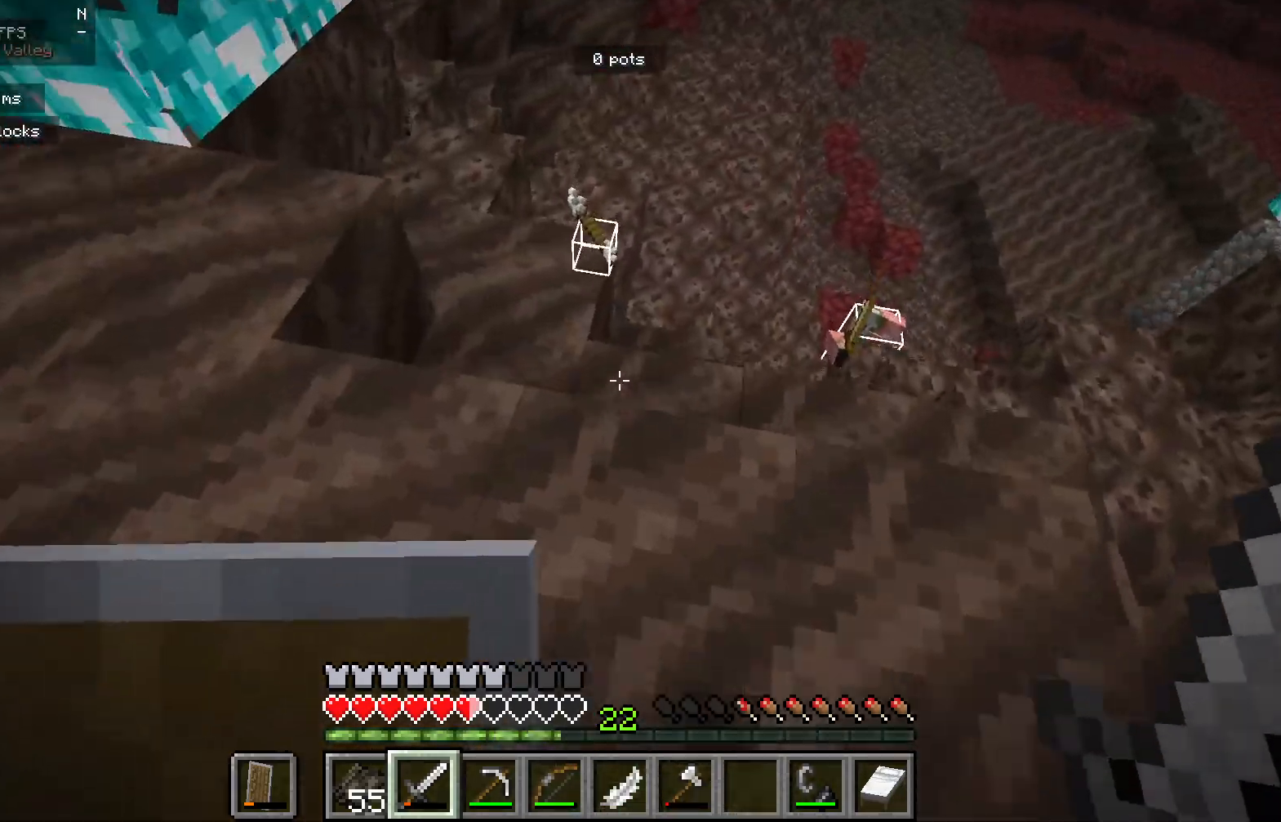
{"keys": [], "mouse": [], "events": []}
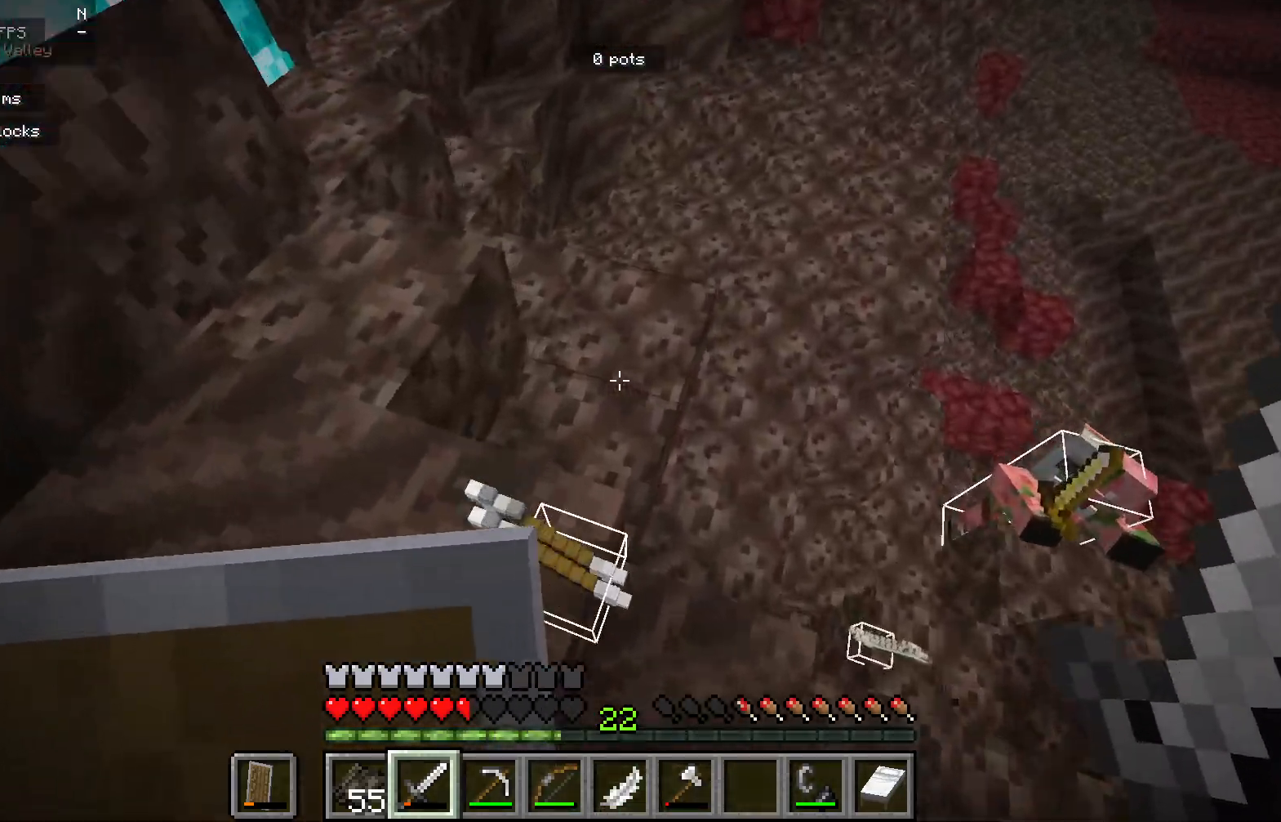
{"keys": [], "mouse": [], "events": [[50, "a", "down"], [133, "a", "up"]]}
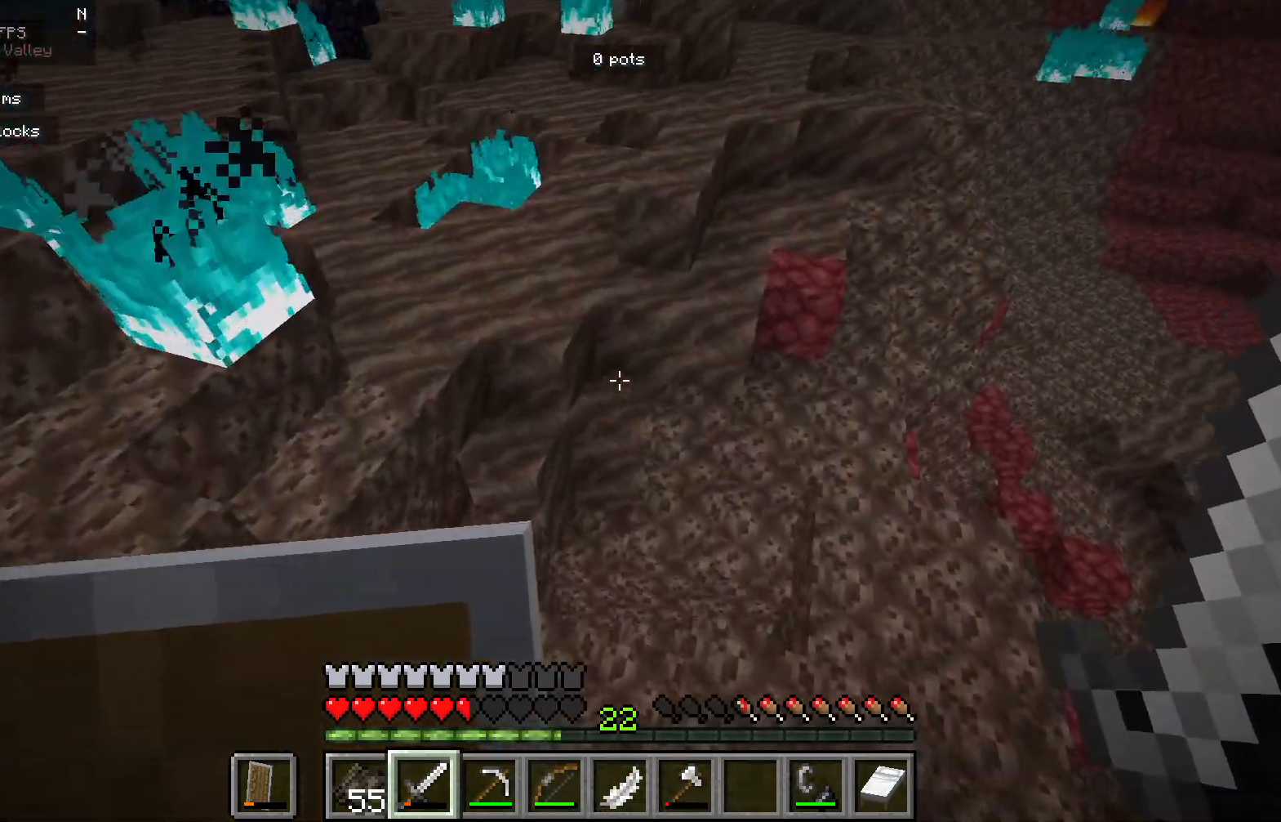
{"keys": [], "mouse": [], "events": []}
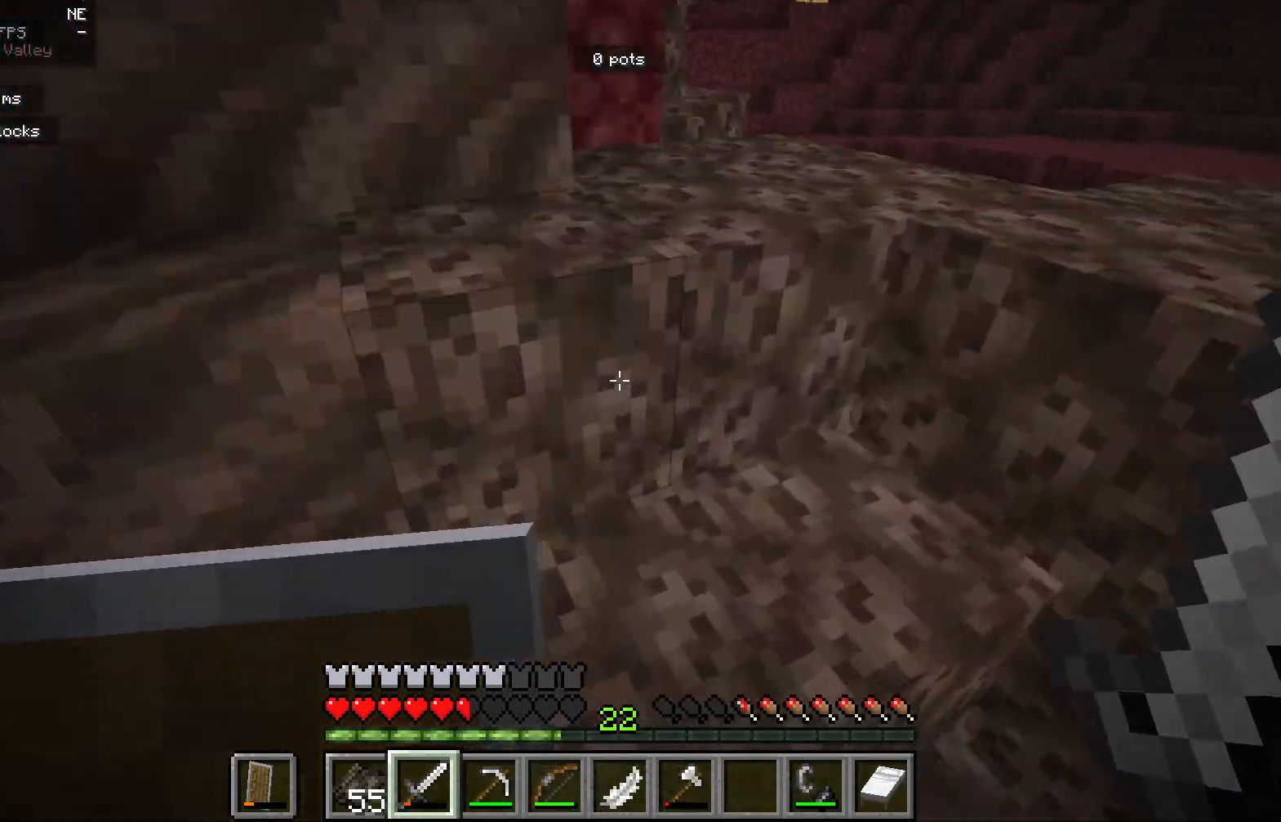
{"keys": [], "mouse": [], "events": []}
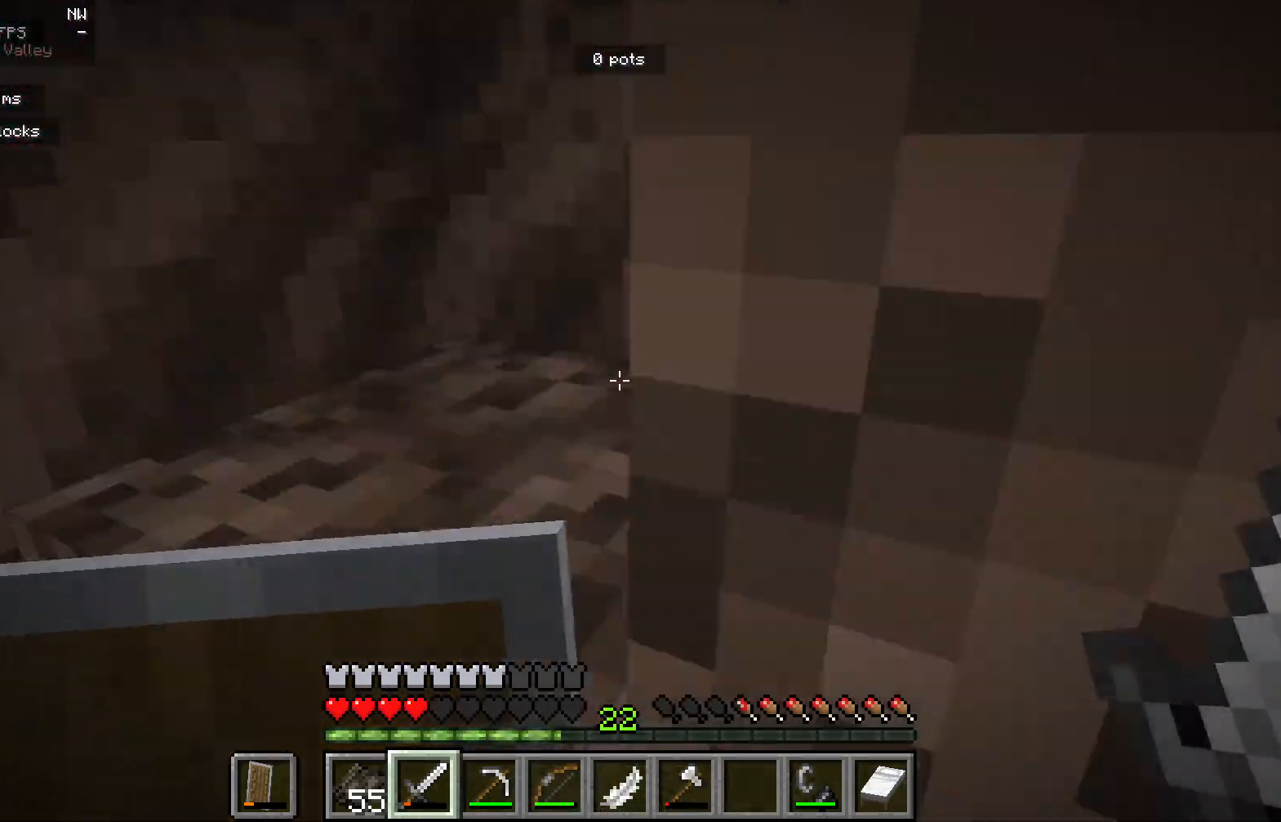
{"keys": [], "mouse": [], "events": [[100, "a", "down"], [350, "a", "up"]]}
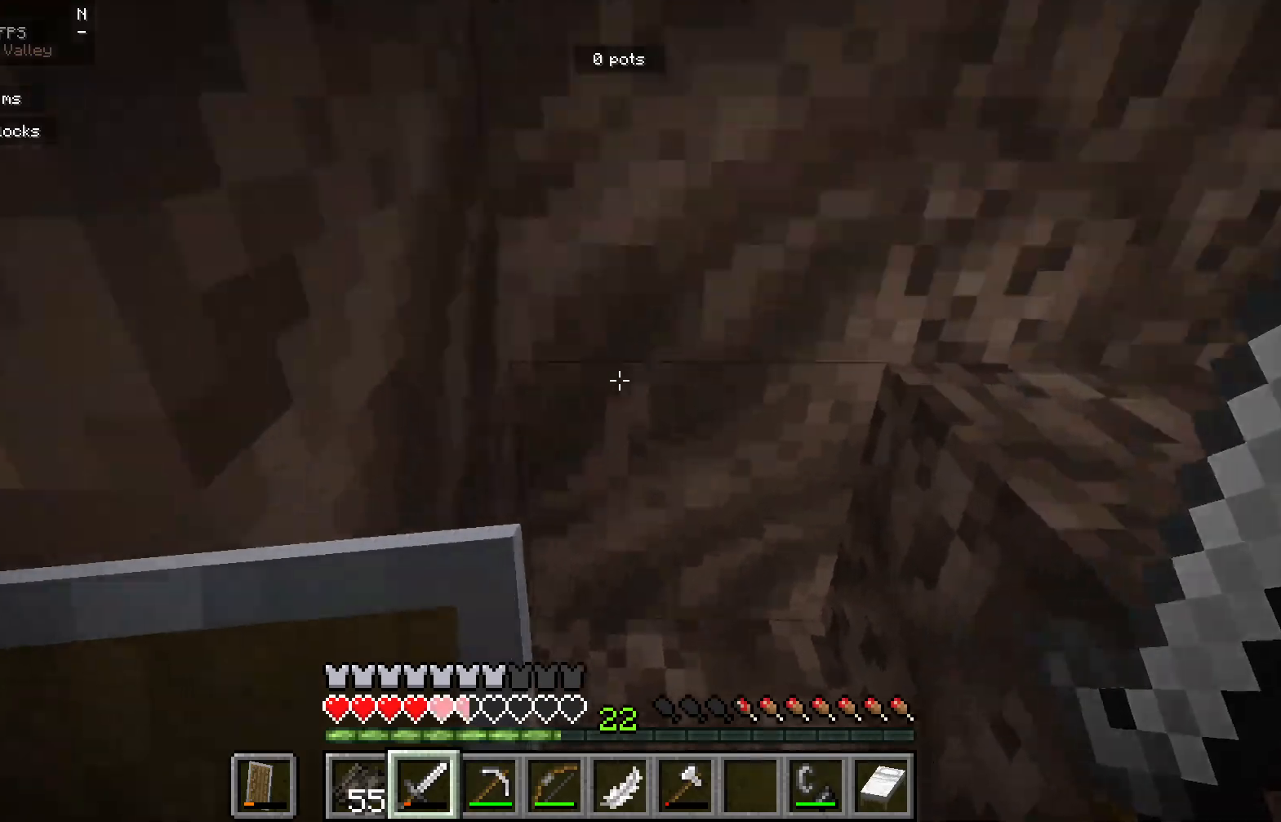
{"keys": [], "mouse": [], "events": []}
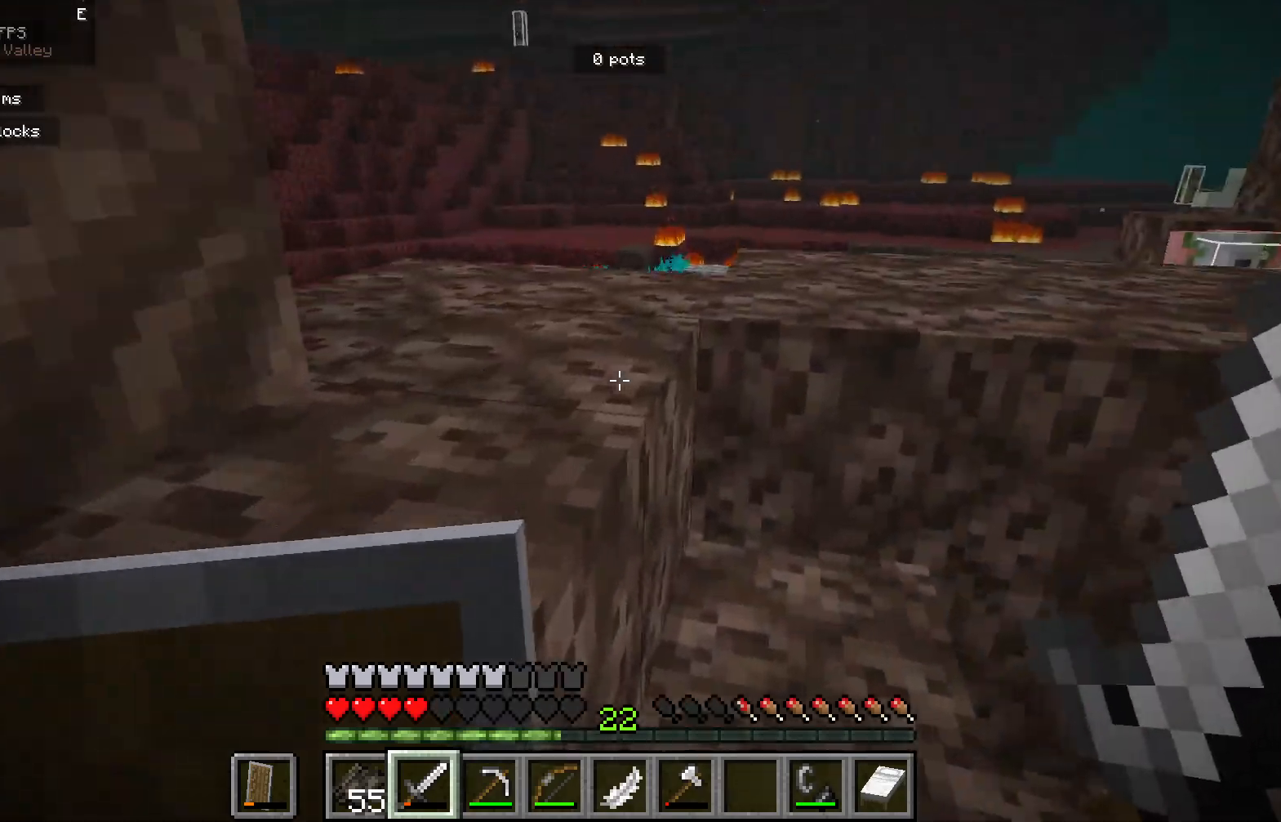
{"keys": [], "mouse": [], "events": []}
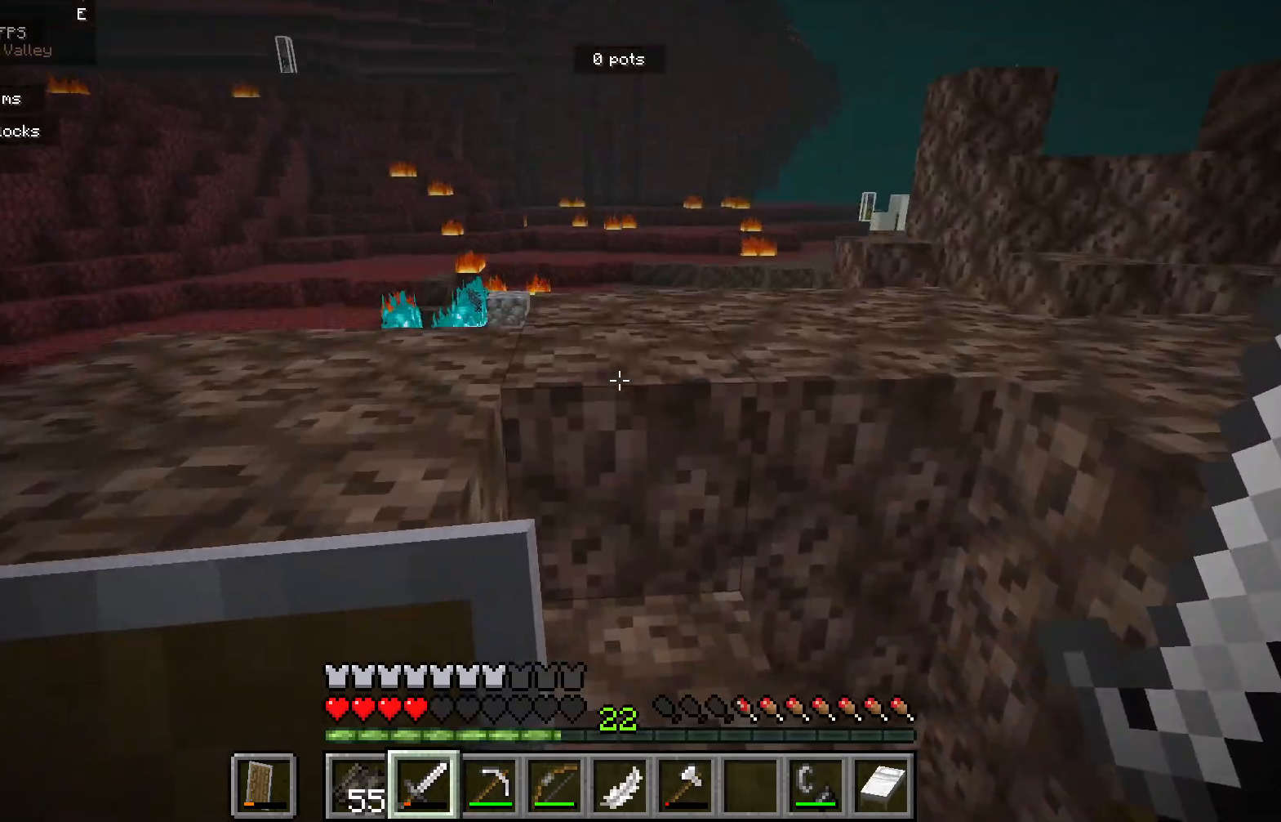
{"keys": ["a"], "mouse": [], "events": [[383, "a", "down"]]}
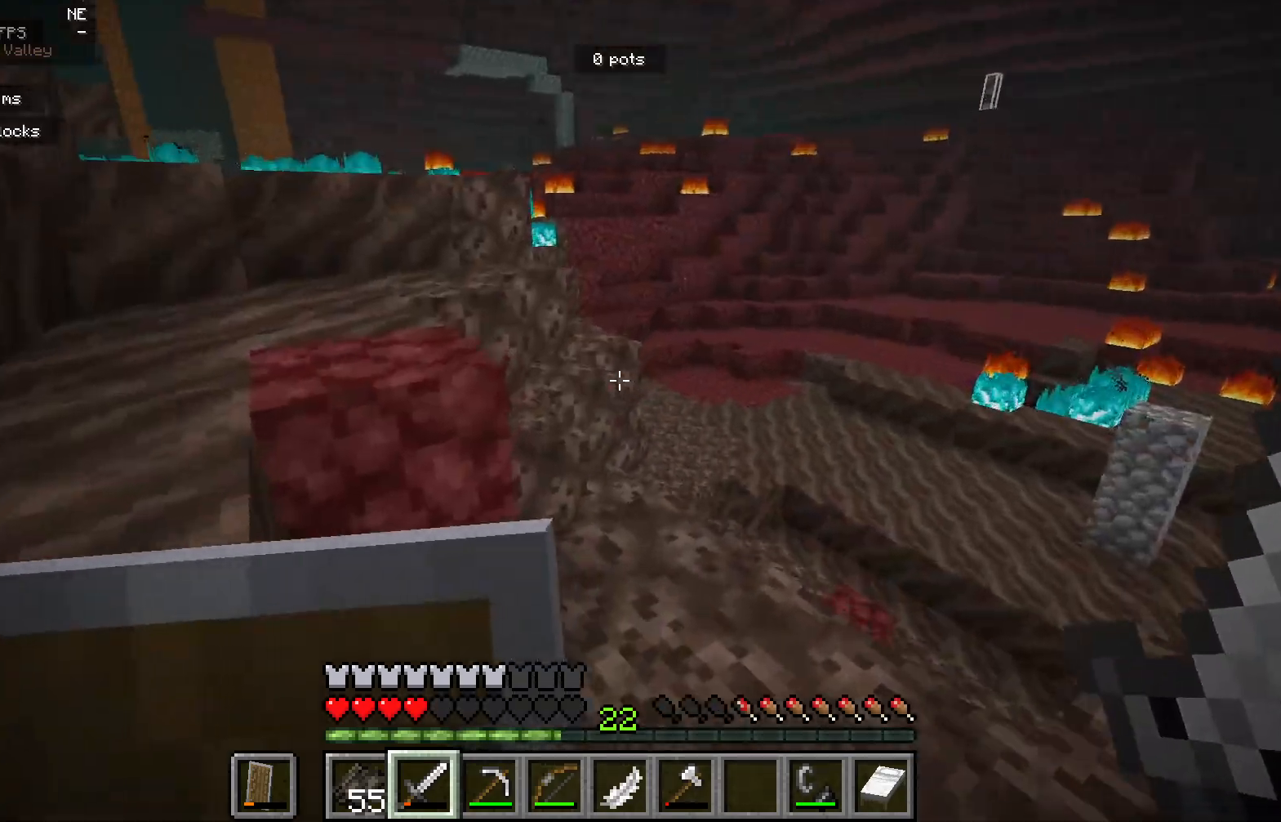
{"keys": ["a"], "mouse": [], "events": [[267, "a", "up"], [400, "a", "down"]]}